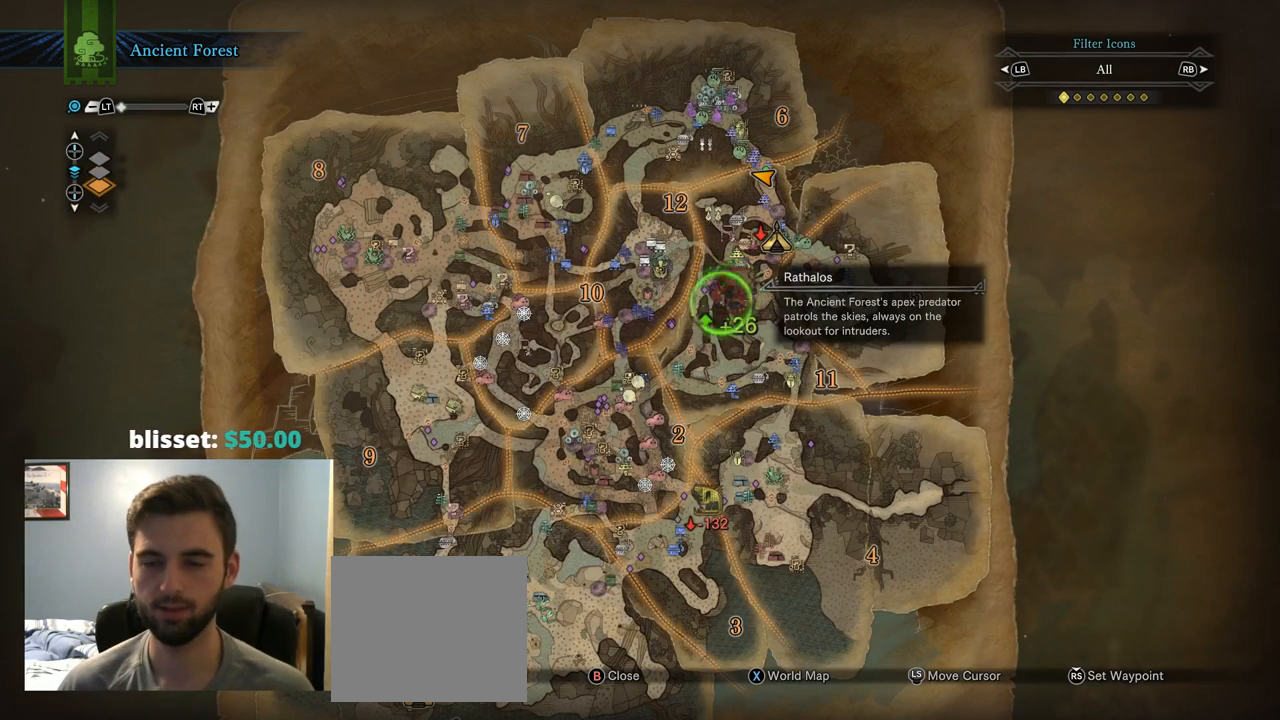
Gameplay with a controller (PlayStation layout); each line is a JSON object with the inputs held at the frame after it. "events" lists button and stick changes between this image and that frame as [ms after this image, input, new state], when the widget could be followed in between. Not read: L3.
{"buttons": [], "left_stick": "down-left", "right_stick": "center", "events": [[134, "left_stick", "center"], [384, "left_stick", "down-left"]]}
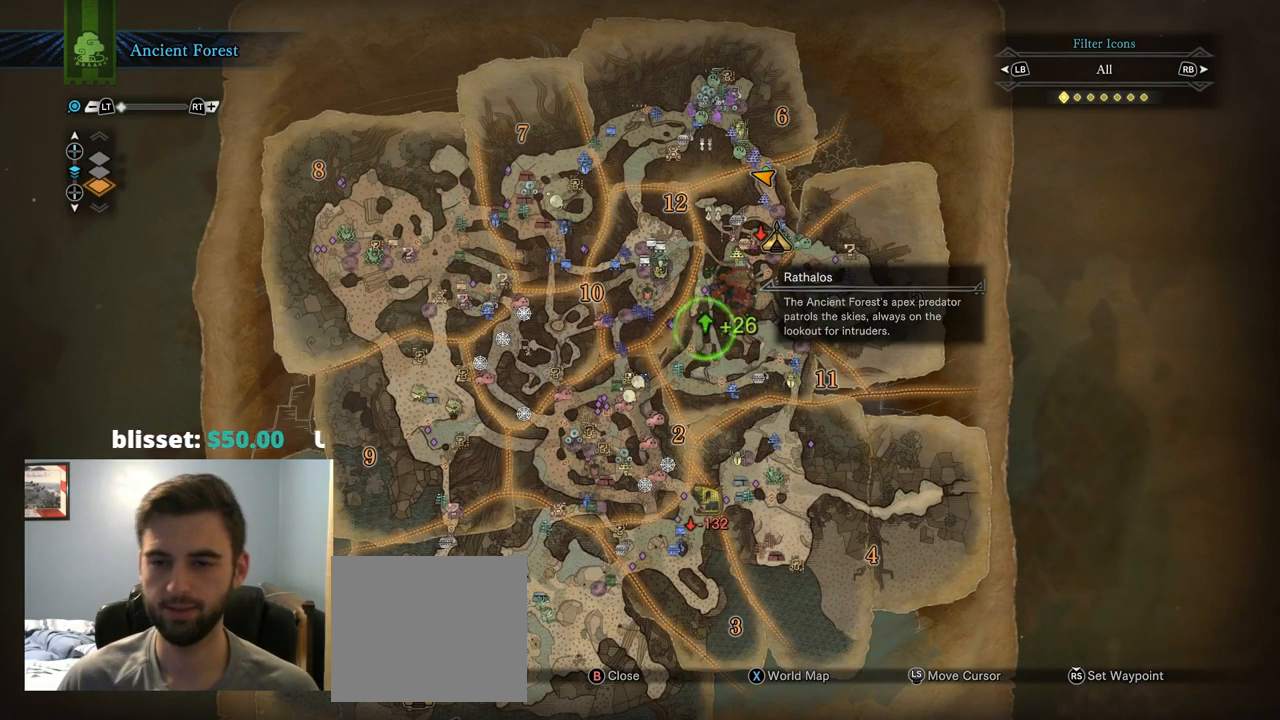
{"buttons": [], "left_stick": "center", "right_stick": "center", "events": [[50, "left_stick", "center"]]}
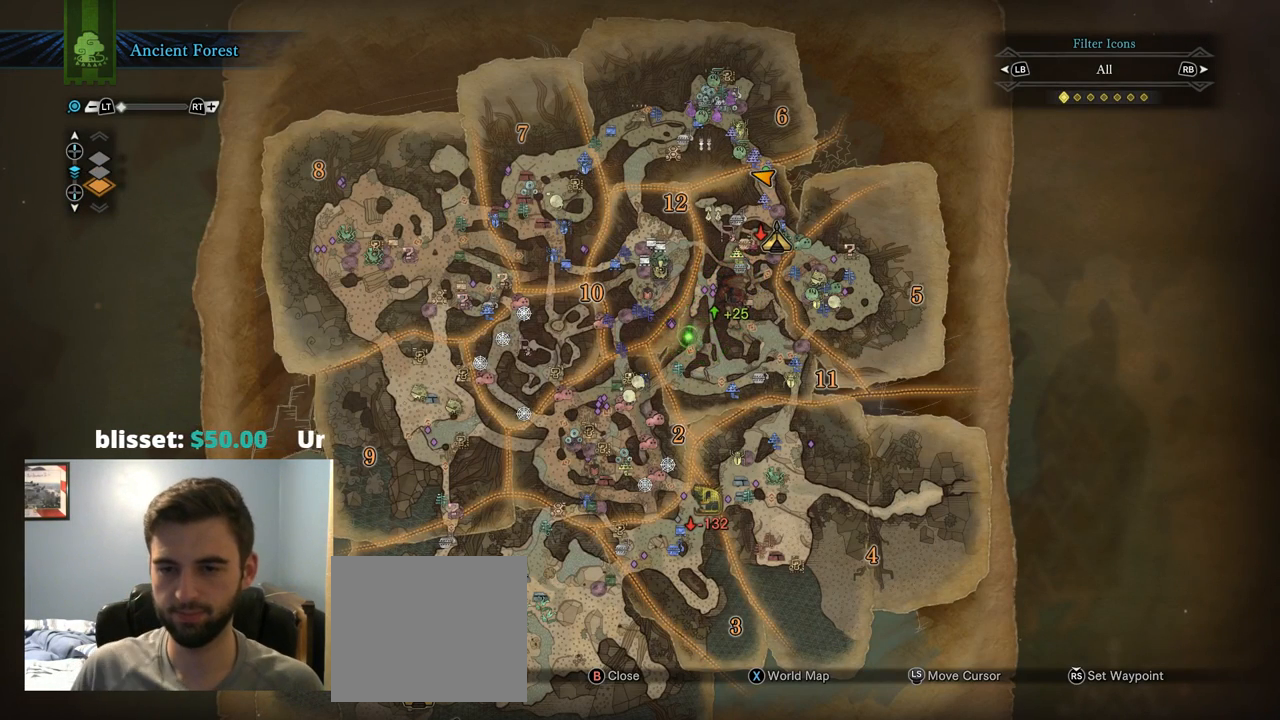
{"buttons": [], "left_stick": "up", "right_stick": "center", "events": [[17, "left_stick", "down"], [150, "left_stick", "center"], [484, "left_stick", "up"]]}
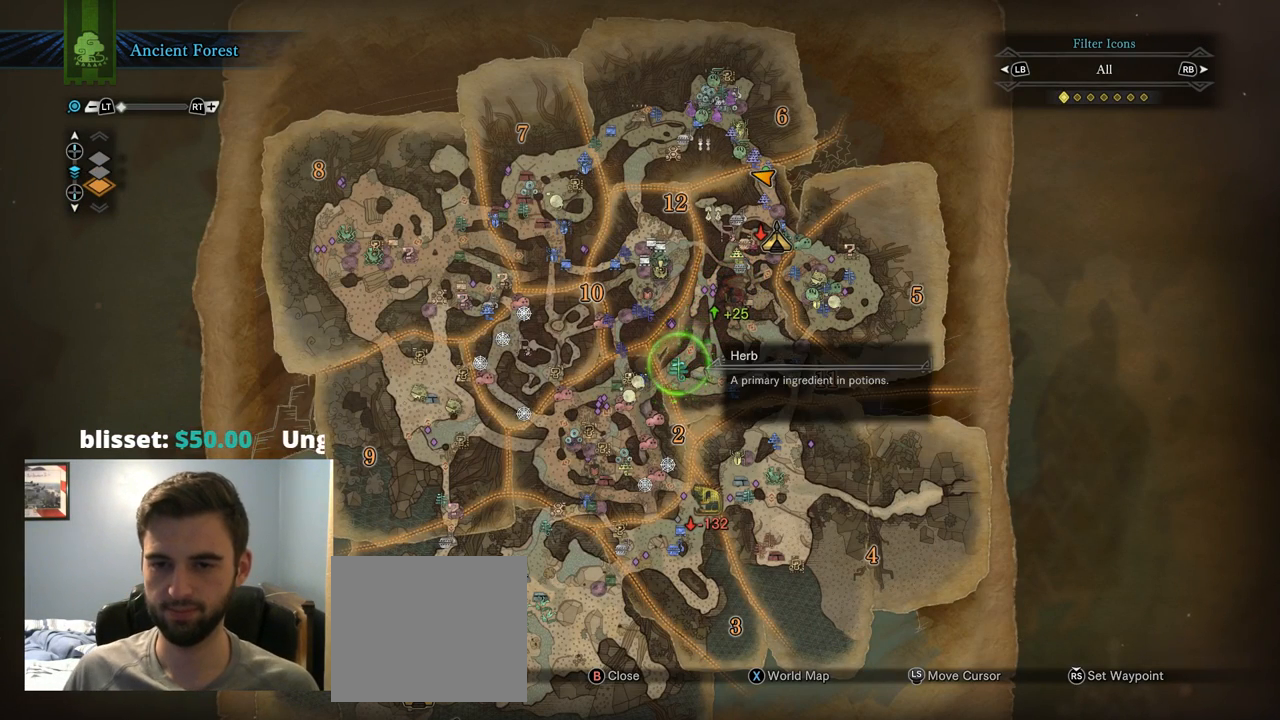
{"buttons": [], "left_stick": "up-left", "right_stick": "center", "events": [[84, "left_stick", "center"], [500, "left_stick", "up-left"]]}
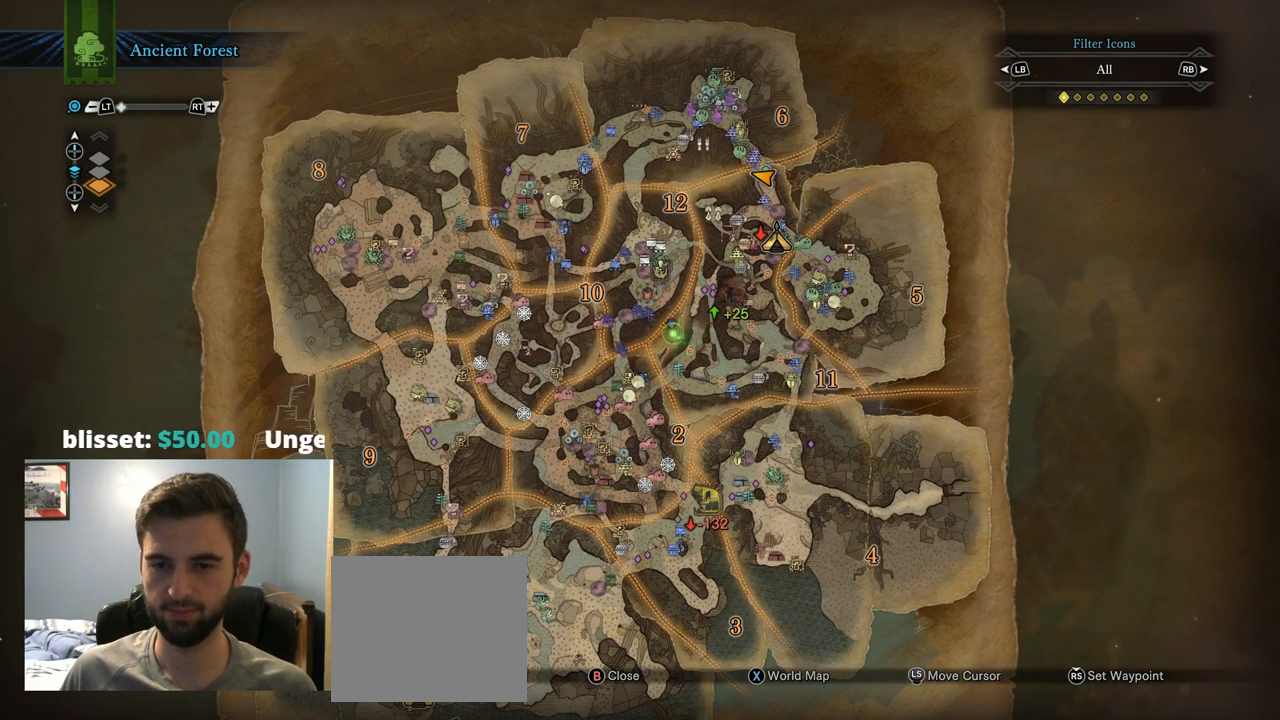
{"buttons": [], "left_stick": "center", "right_stick": "center", "events": [[100, "left_stick", "center"], [334, "left_stick", "down-right"], [467, "left_stick", "center"]]}